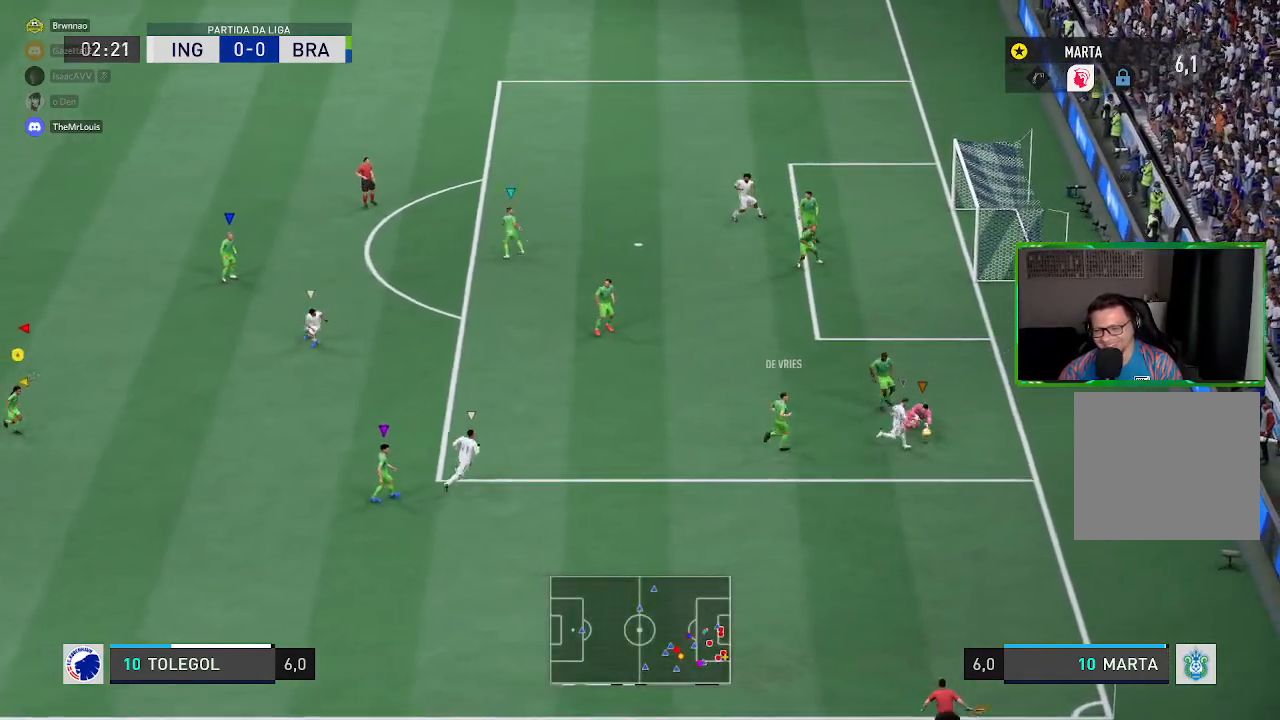
Gameplay with a controller (Xbox layout); each line is a JSON object with the inputs held at the frame after it. "events" lists button and stick changes between this image and that frame as [ms after this image, input, new state], when the widget could be followed in between. Not read: L3.
{"buttons": ["L1"], "left_stick": "center", "right_stick": "center", "events": []}
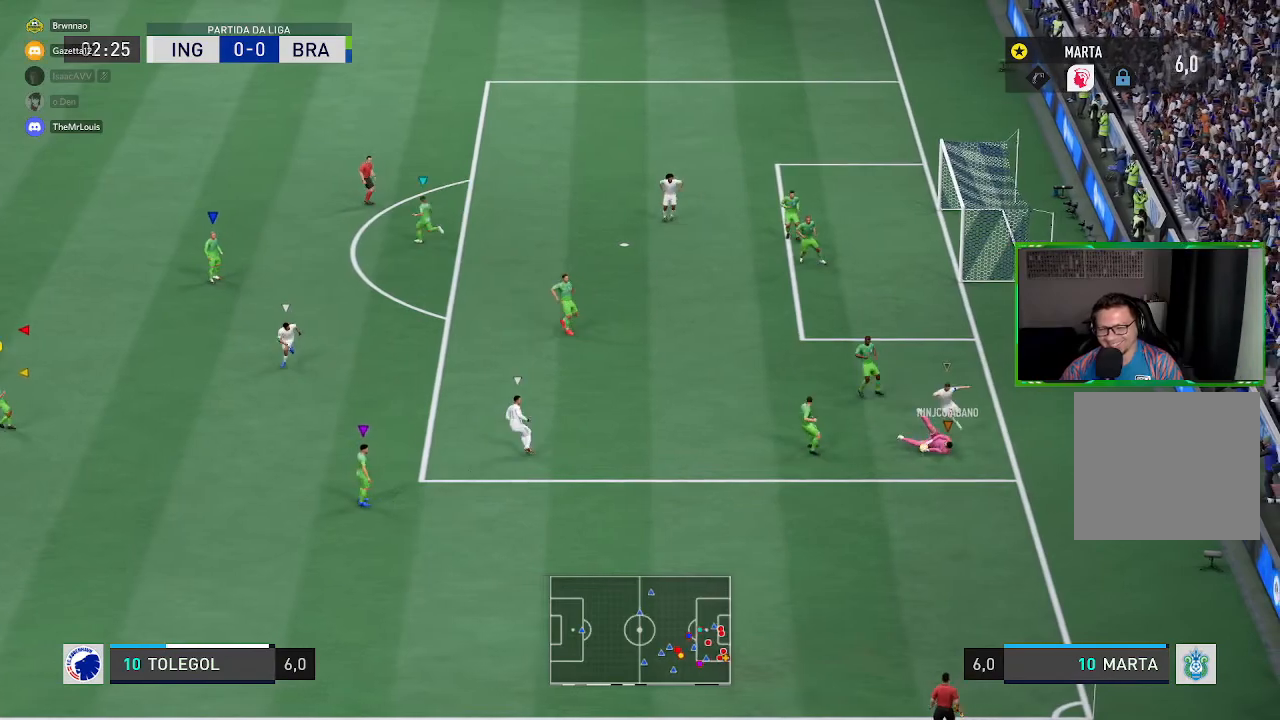
{"buttons": [], "left_stick": "center", "right_stick": "center", "events": [[317, "L1", "up"]]}
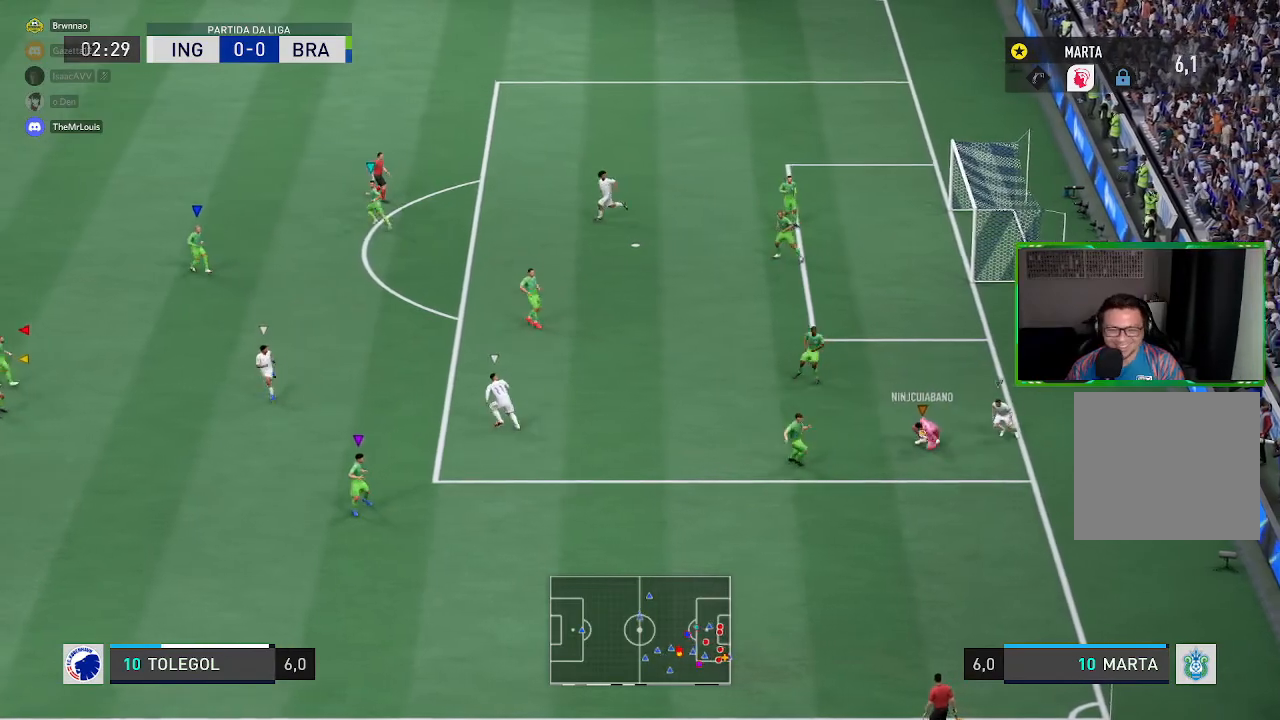
{"buttons": [], "left_stick": "up", "right_stick": "center", "events": [[217, "left_stick", "up"]]}
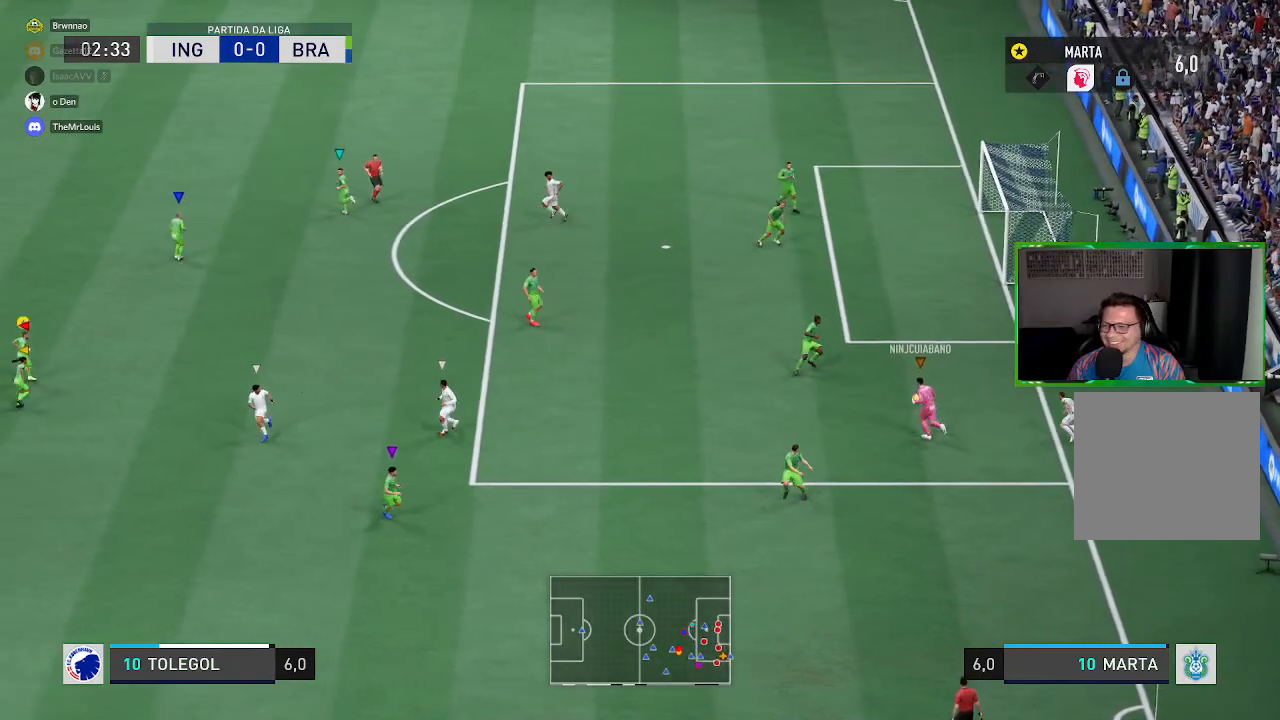
{"buttons": [], "left_stick": "up-left", "right_stick": "center", "events": [[317, "left_stick", "up-left"]]}
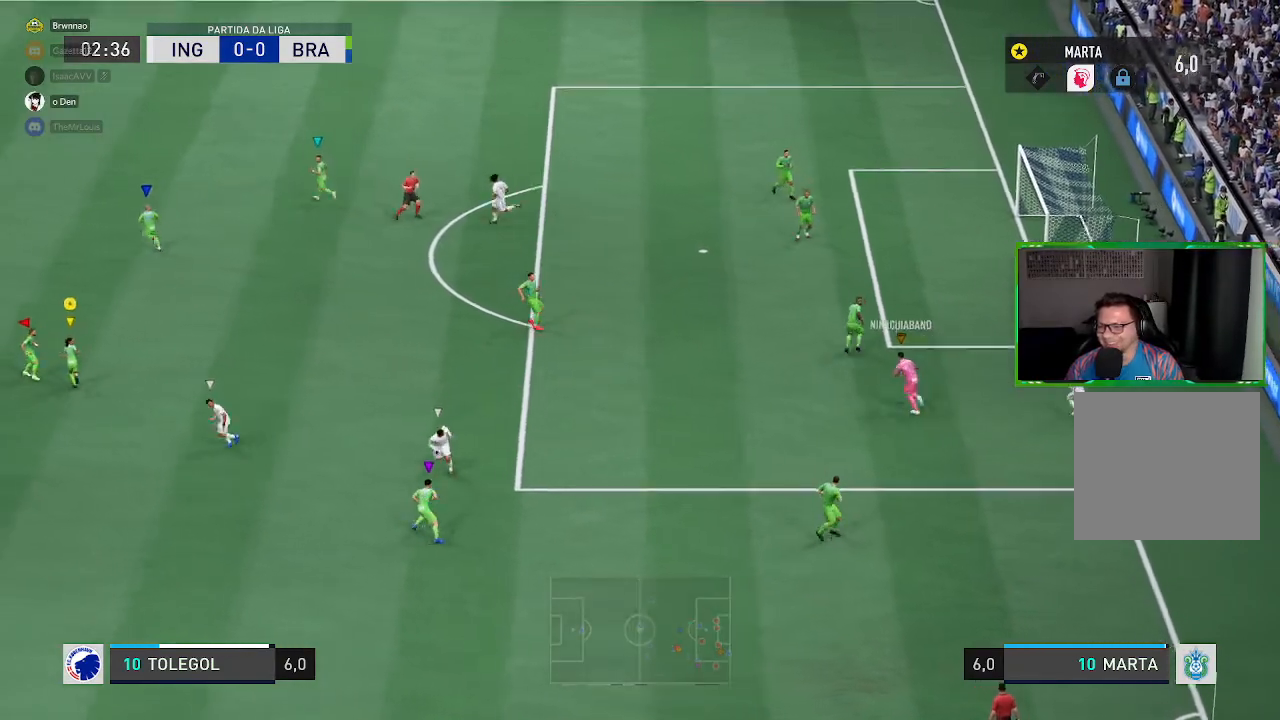
{"buttons": [], "left_stick": "up", "right_stick": "center", "events": [[250, "left_stick", "center"], [484, "left_stick", "up"]]}
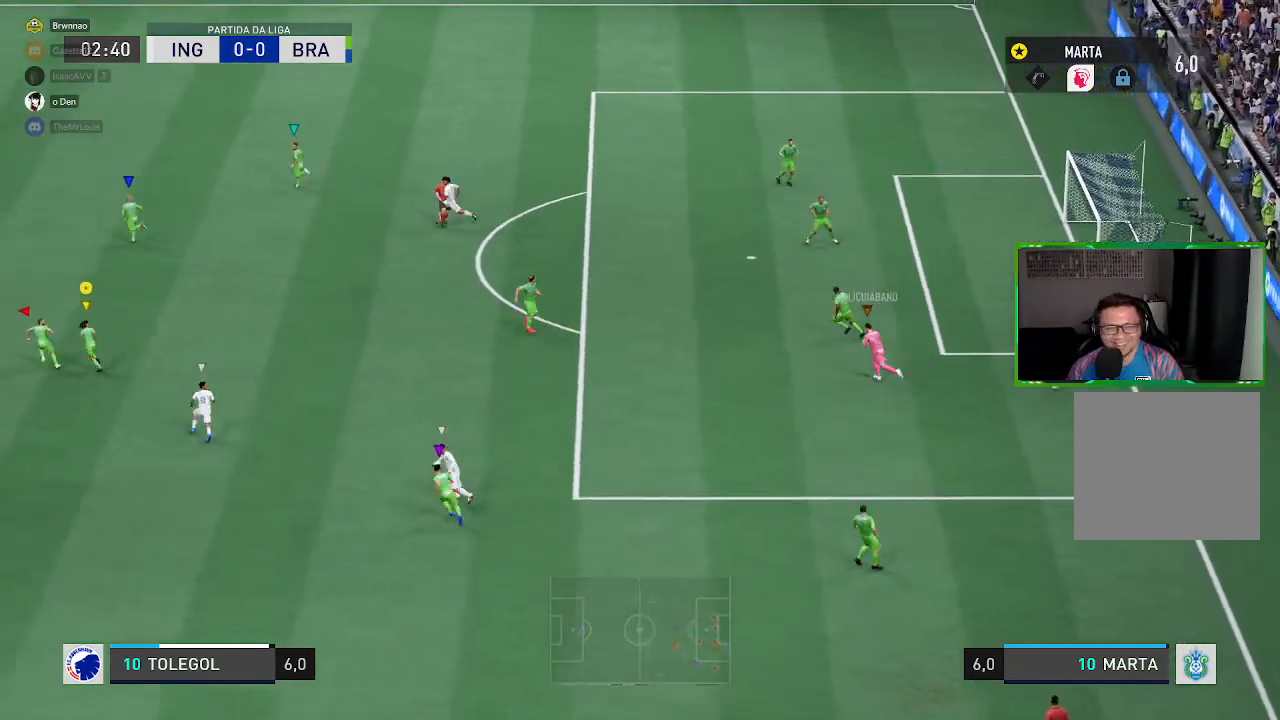
{"buttons": [], "left_stick": "up-left", "right_stick": "center", "events": [[250, "left_stick", "up-left"]]}
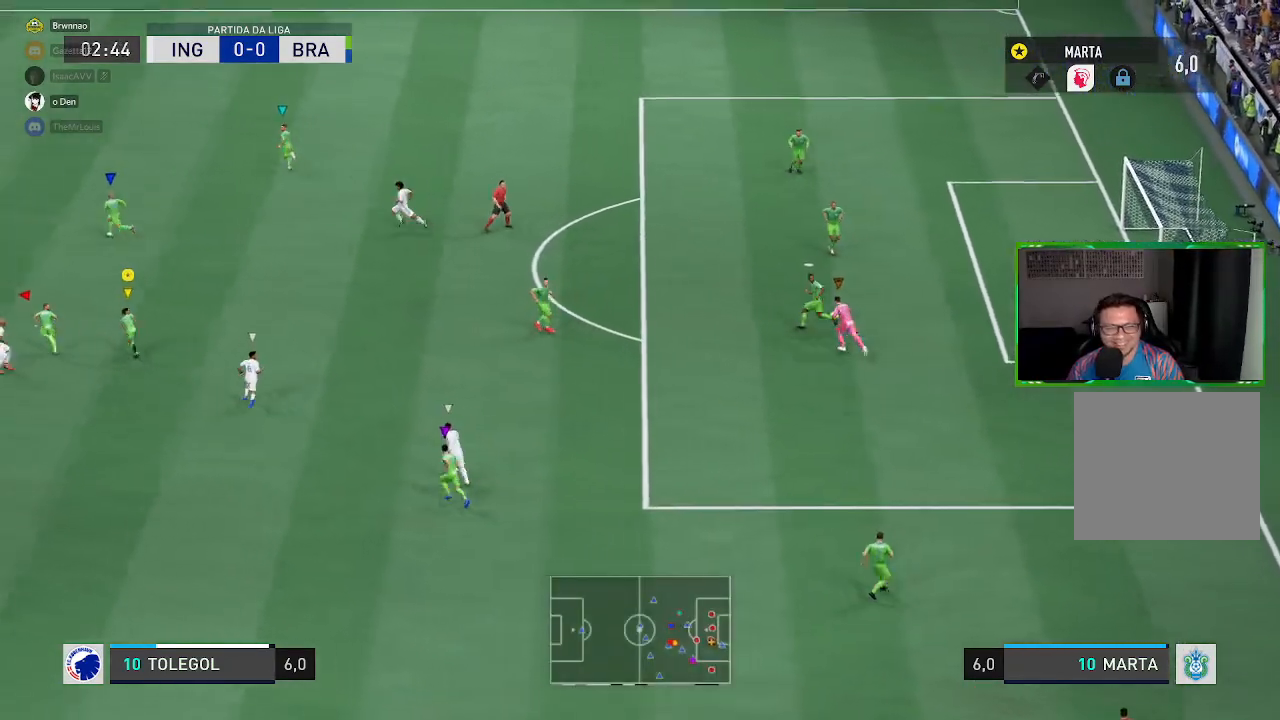
{"buttons": [], "left_stick": "up-left", "right_stick": "center", "events": []}
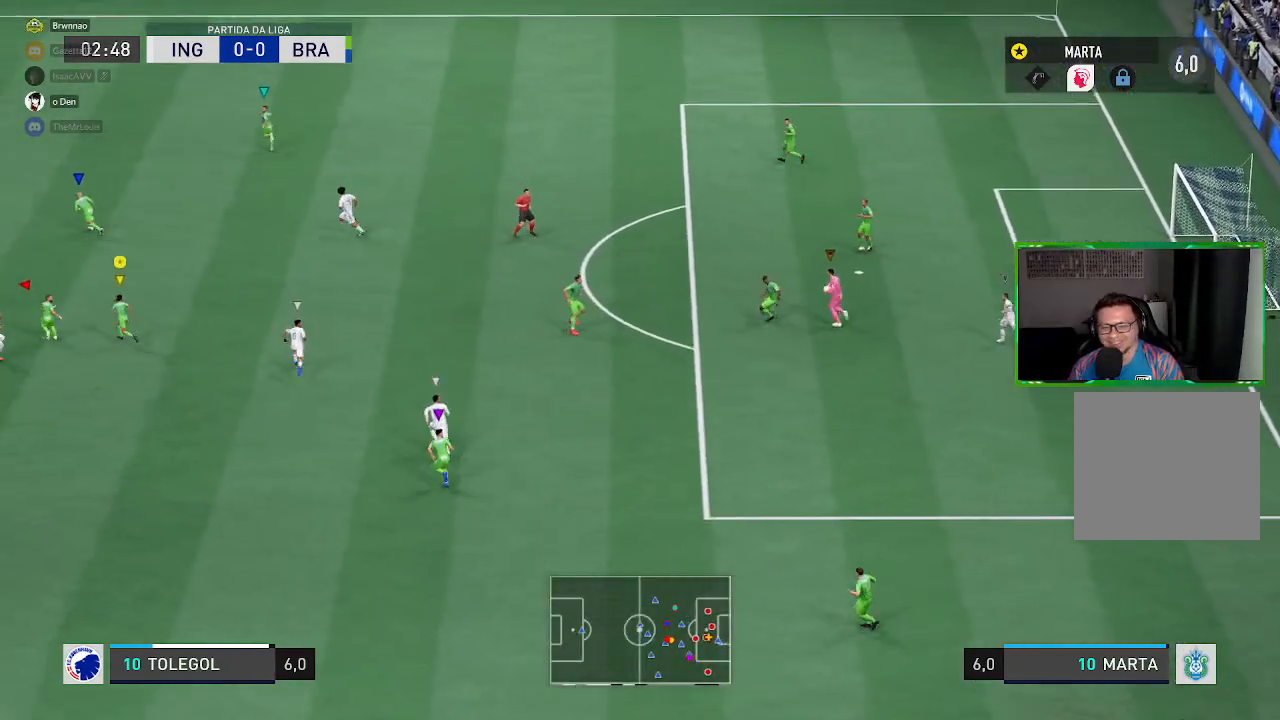
{"buttons": [], "left_stick": "center", "right_stick": "center", "events": [[183, "left_stick", "center"]]}
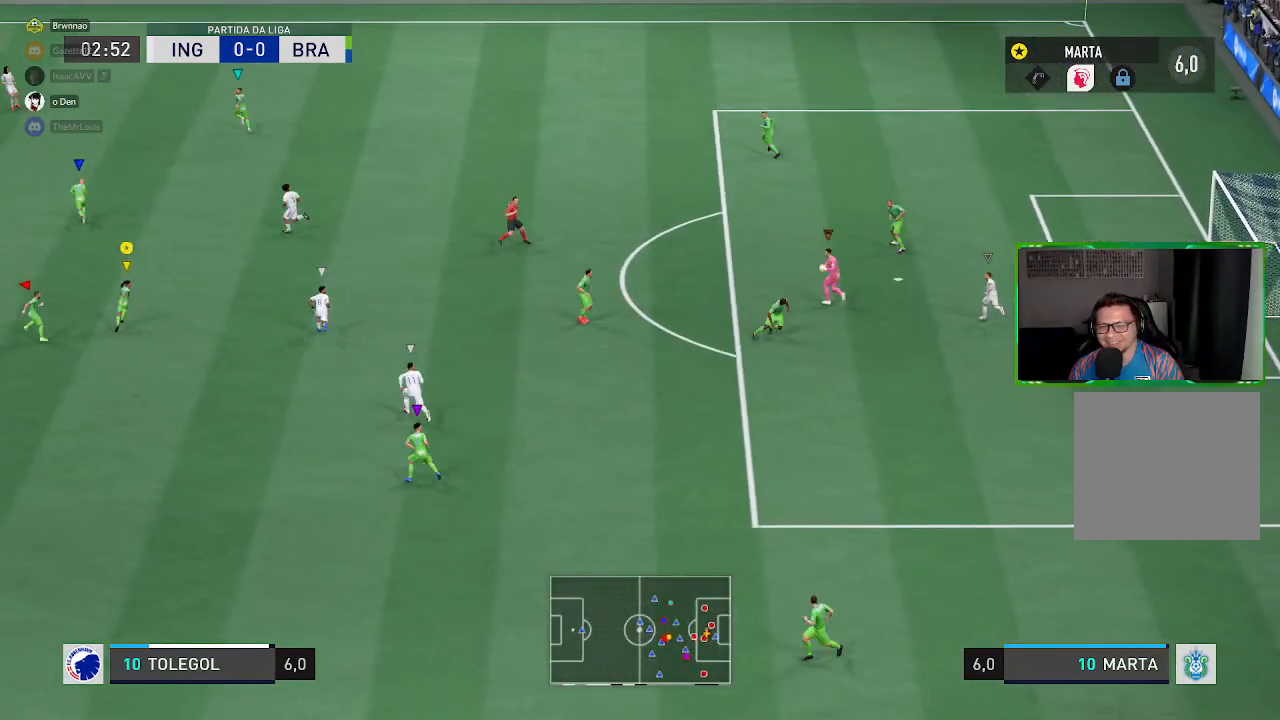
{"buttons": [], "left_stick": "left", "right_stick": "center", "events": [[484, "left_stick", "left"]]}
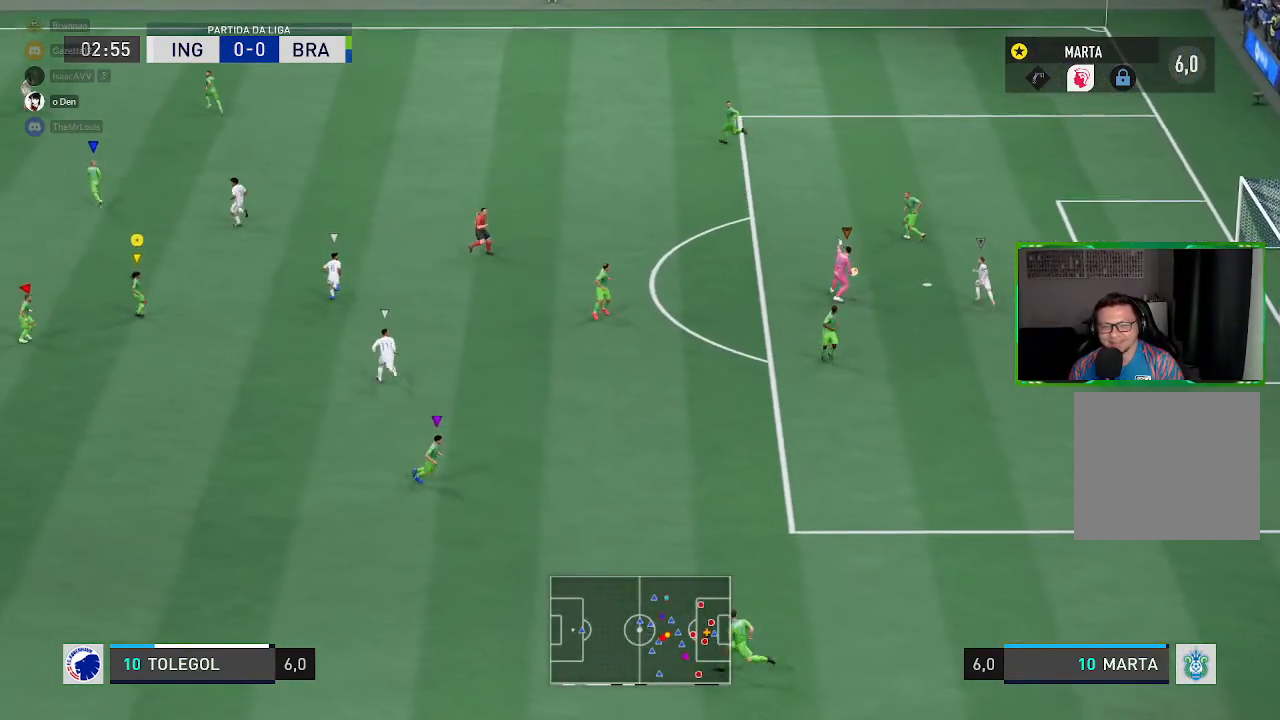
{"buttons": [], "left_stick": "center", "right_stick": "center", "events": [[350, "left_stick", "center"]]}
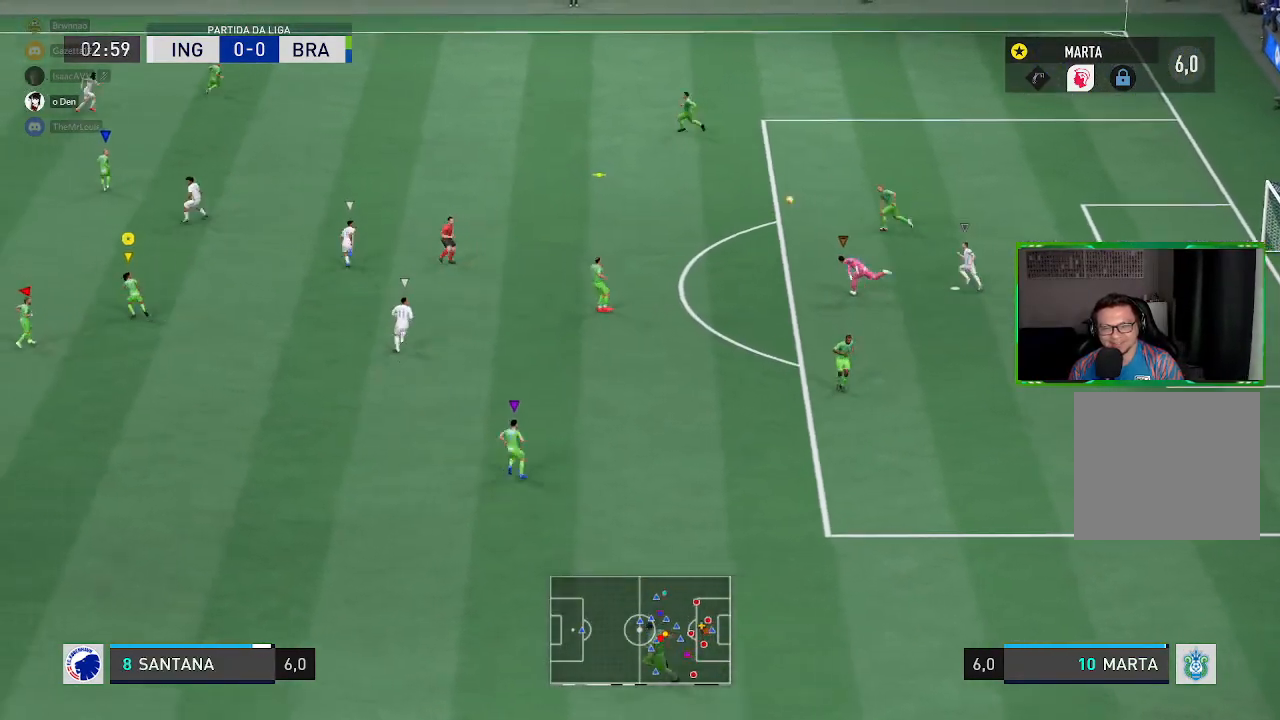
{"buttons": [], "left_stick": "up-left", "right_stick": "center", "events": [[117, "left_stick", "up-left"]]}
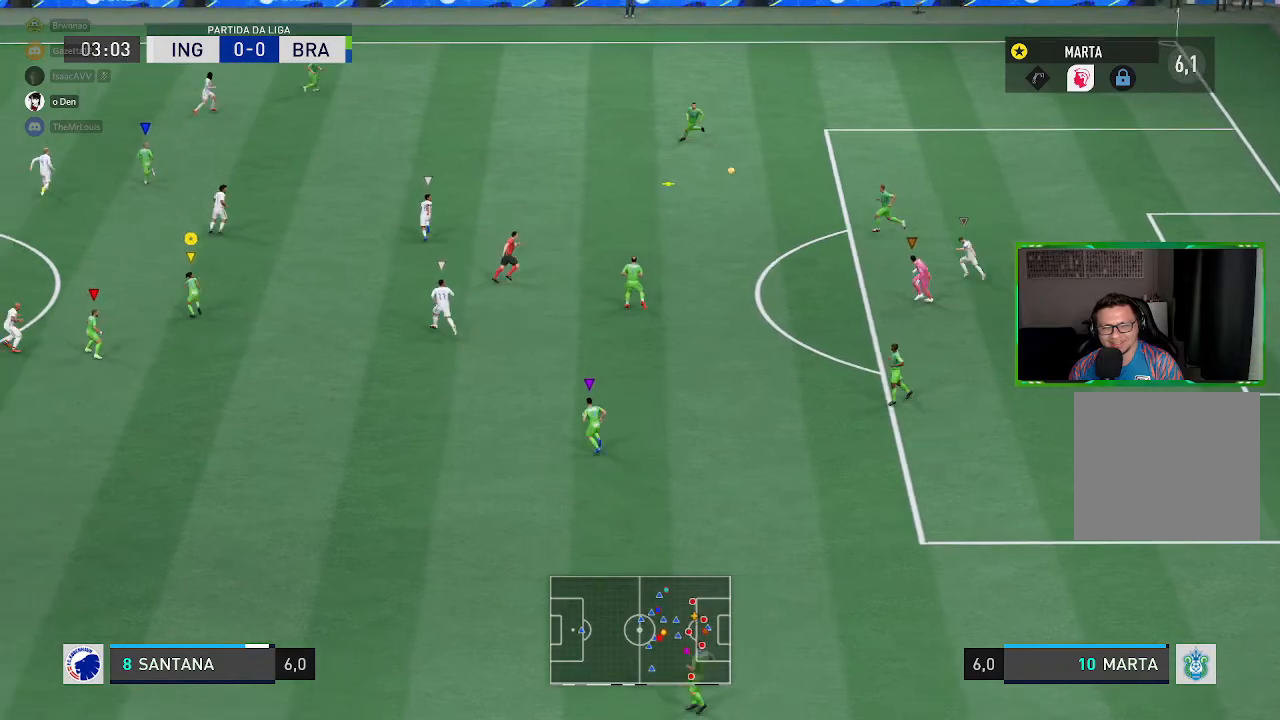
{"buttons": ["R1"], "left_stick": "up", "right_stick": "center", "events": [[200, "left_stick", "up"], [417, "R1", "down"]]}
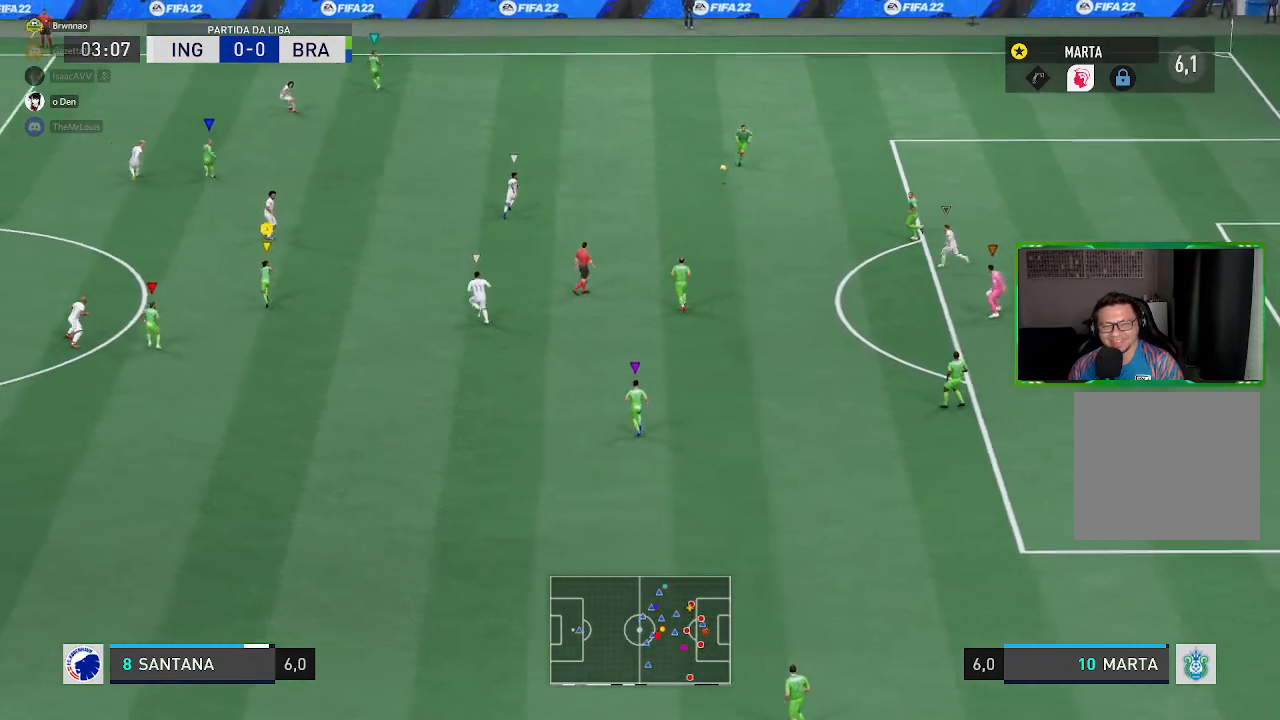
{"buttons": ["R1"], "left_stick": "up", "right_stick": "center", "events": []}
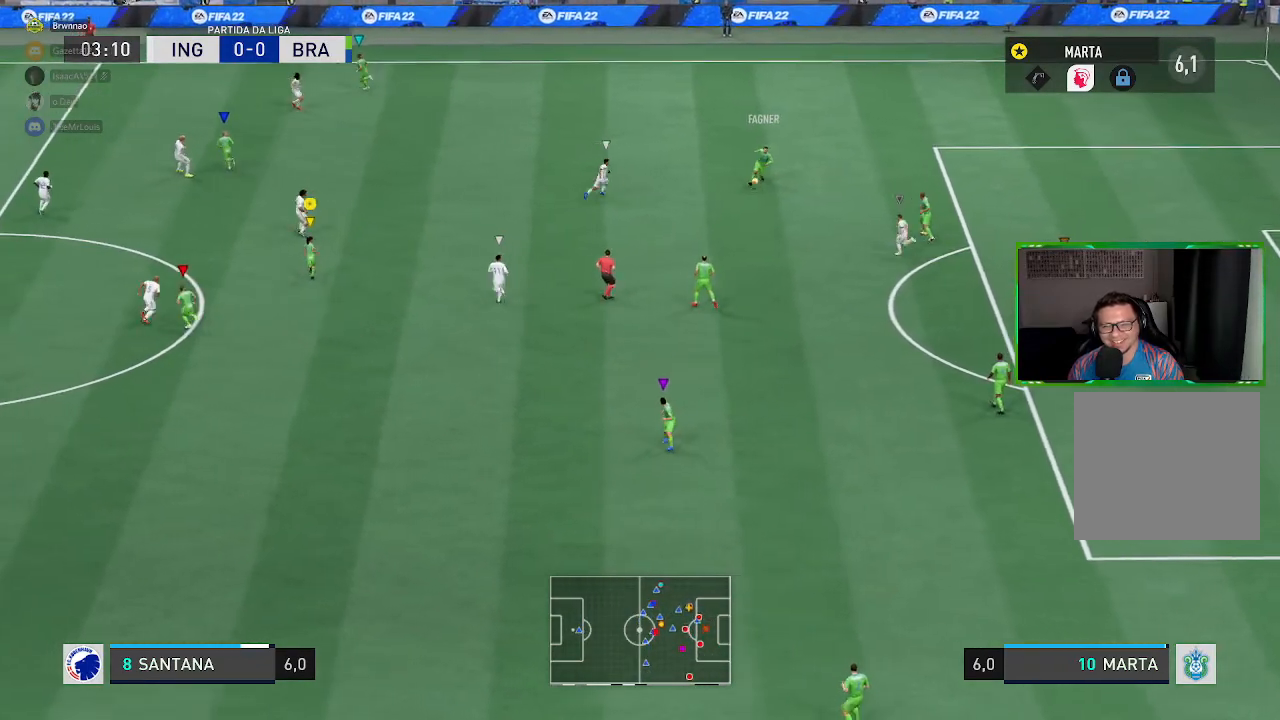
{"buttons": [], "left_stick": "up-right", "right_stick": "center", "events": [[83, "R1", "up"], [150, "left_stick", "up-right"]]}
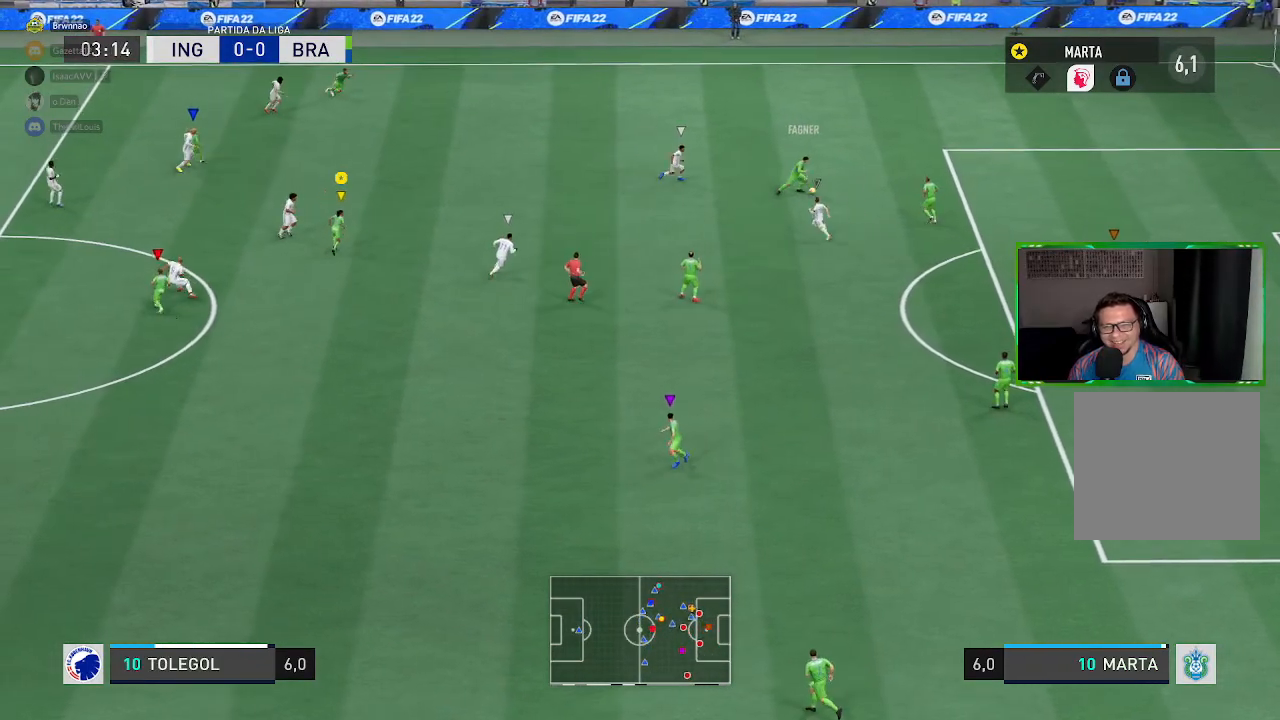
{"buttons": [], "left_stick": "up-left", "right_stick": "center", "events": [[50, "left_stick", "right"], [150, "left_stick", "down-right"], [350, "left_stick", "up"], [467, "left_stick", "up-left"]]}
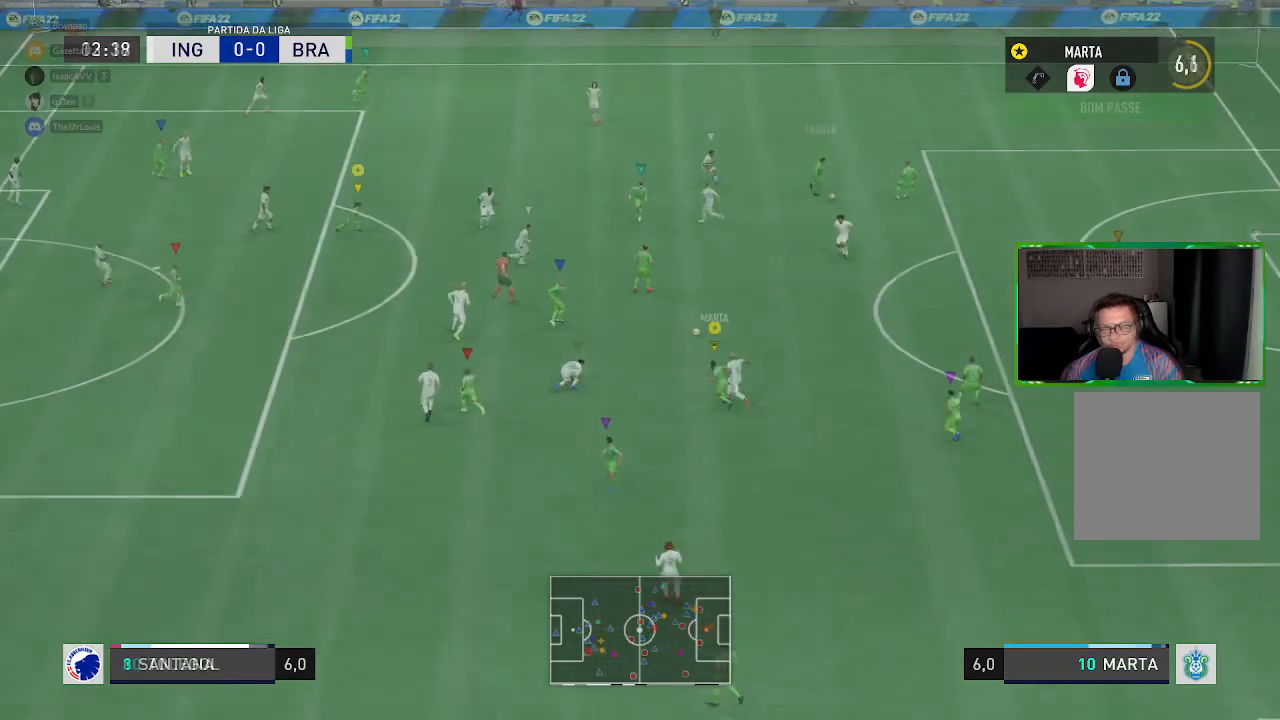
{"buttons": [], "left_stick": "up-left", "right_stick": "center", "events": [[200, "left_stick", "up"], [500, "left_stick", "up-left"]]}
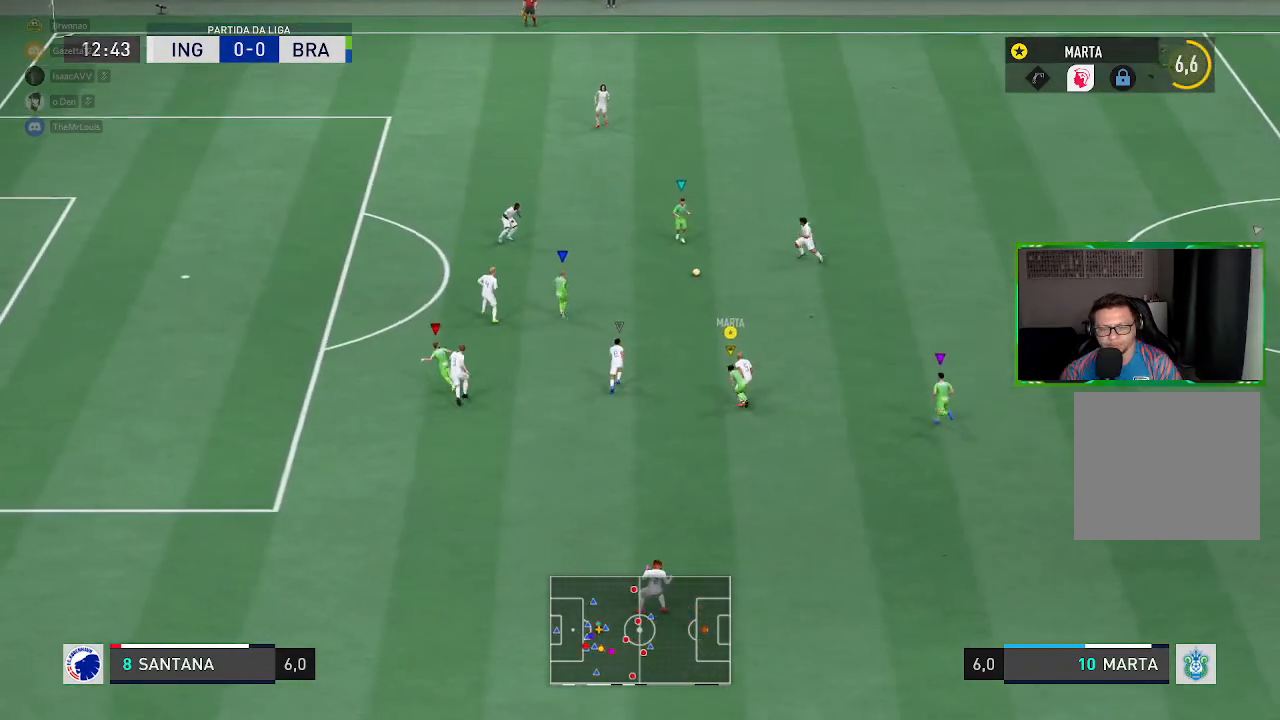
{"buttons": ["R1"], "left_stick": "left", "right_stick": "center", "events": [[33, "R1", "down"], [300, "left_stick", "left"]]}
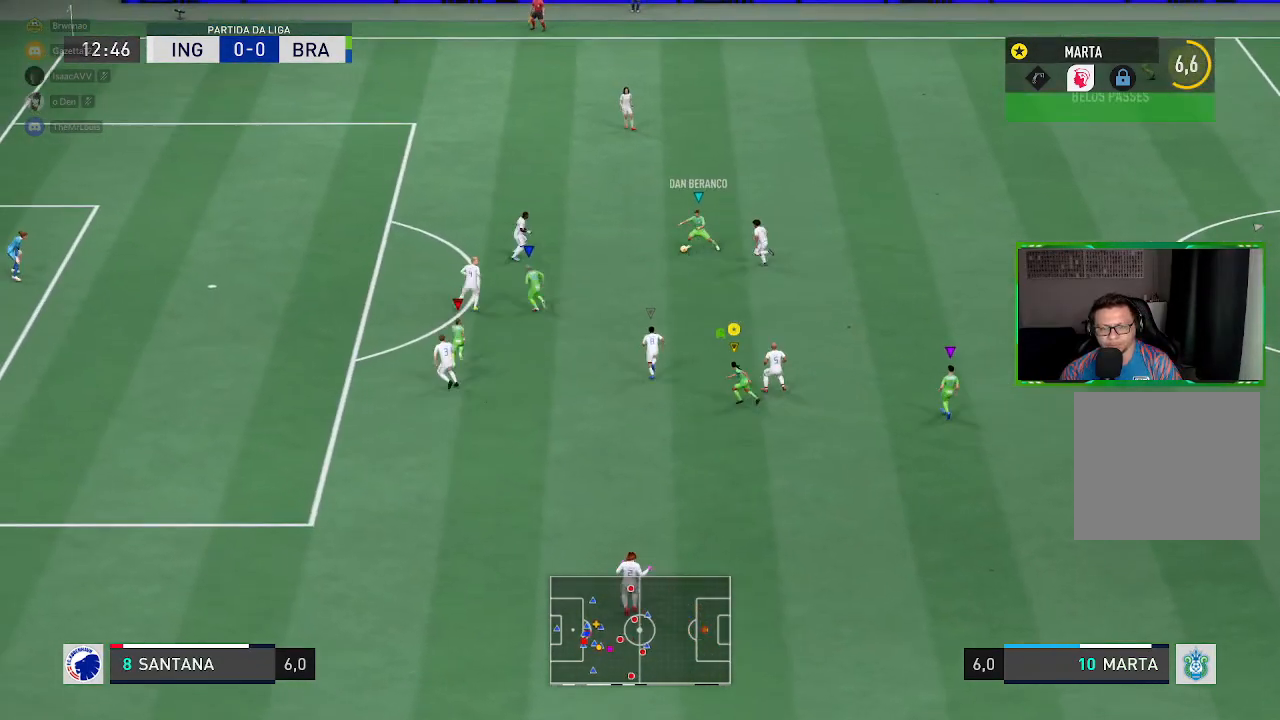
{"buttons": ["R1"], "left_stick": "left", "right_stick": "center", "events": []}
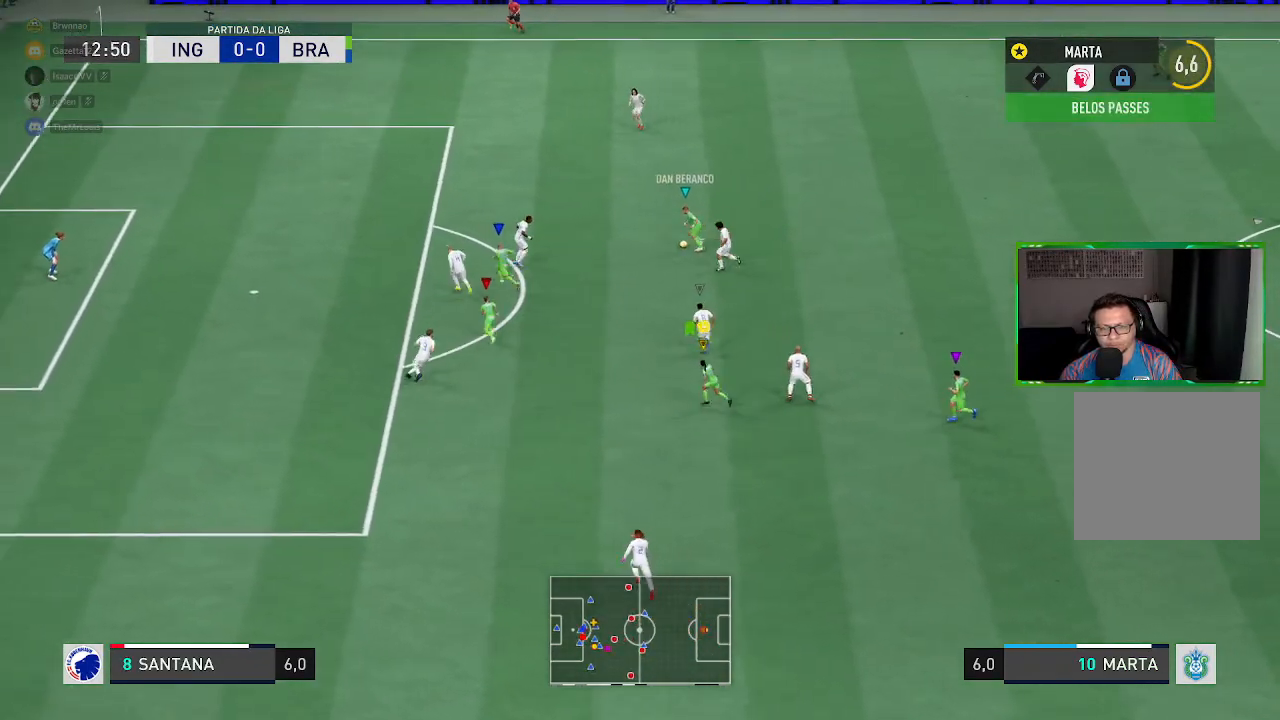
{"buttons": ["R1"], "left_stick": "left", "right_stick": "center", "events": []}
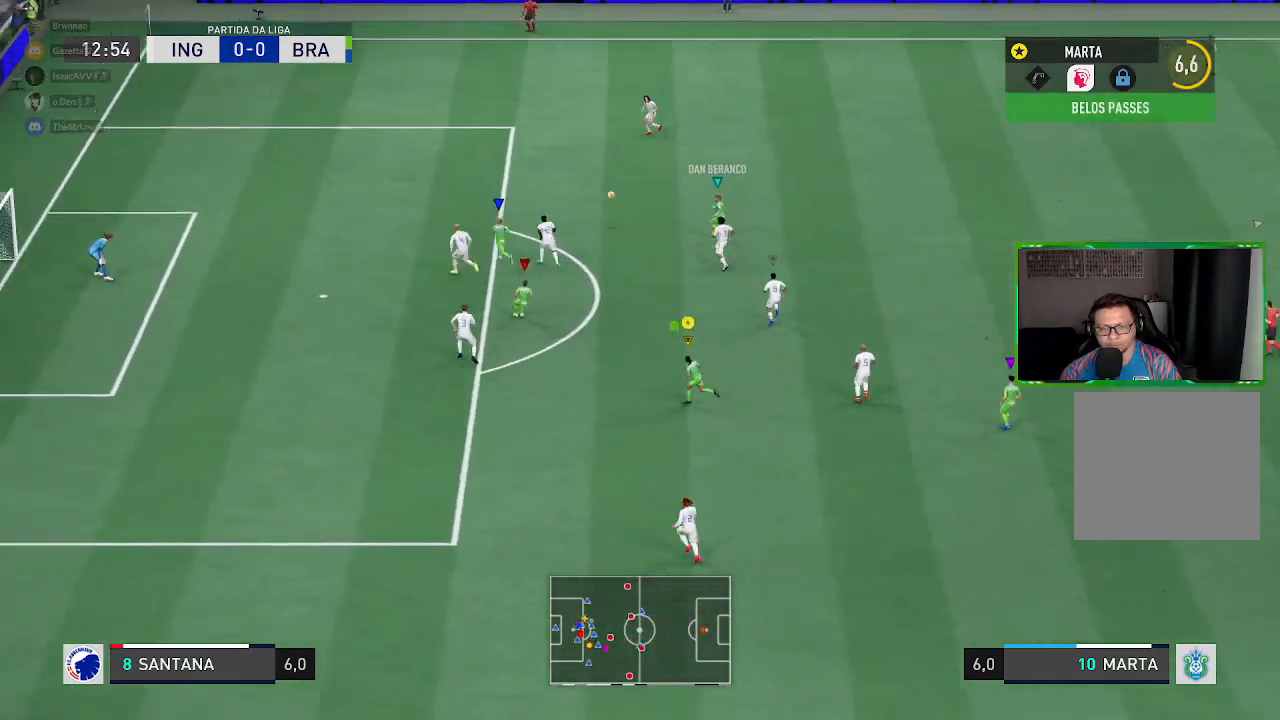
{"buttons": ["R1"], "left_stick": "left", "right_stick": "center", "events": []}
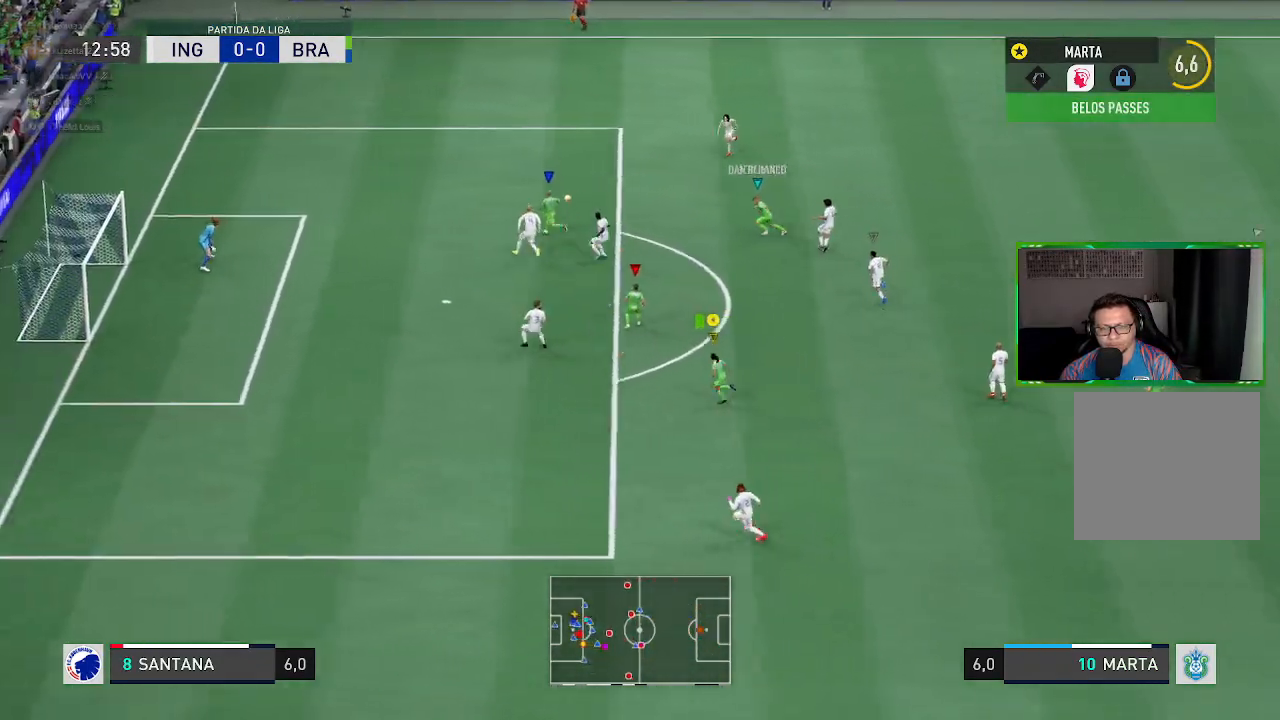
{"buttons": ["R1"], "left_stick": "left", "right_stick": "center", "events": []}
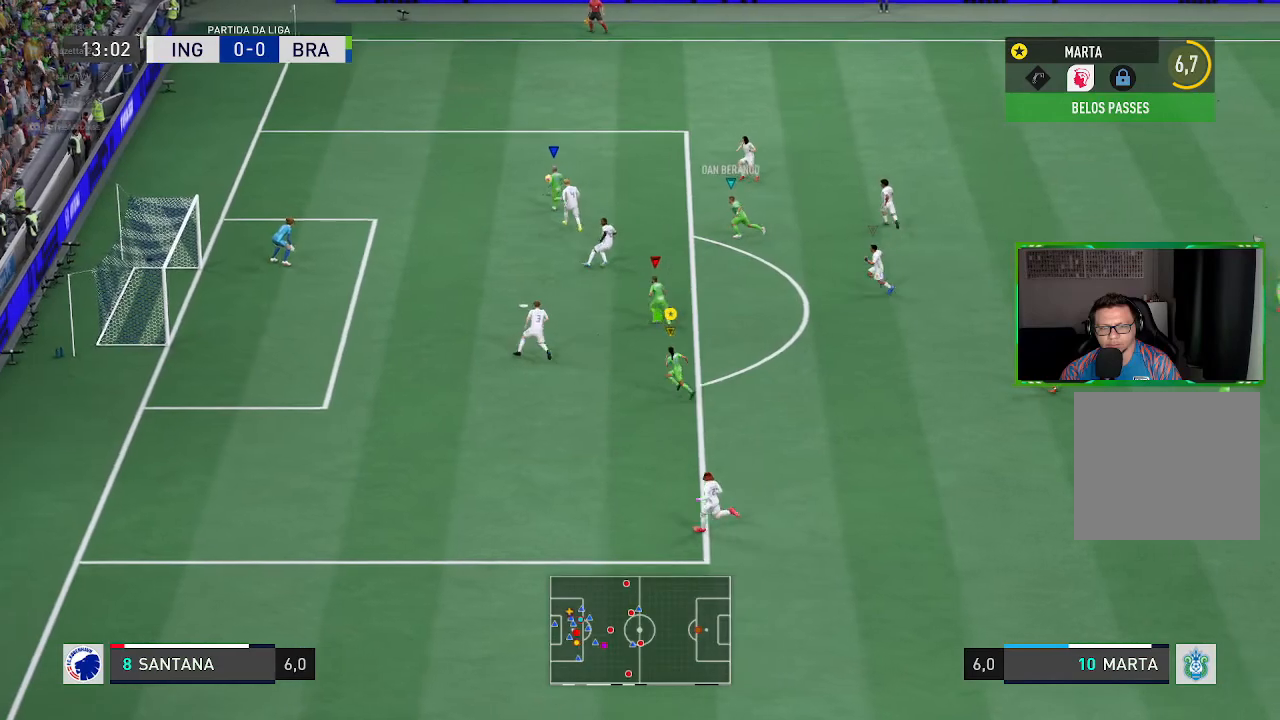
{"buttons": [], "left_stick": "left", "right_stick": "center", "events": [[333, "R1", "up"]]}
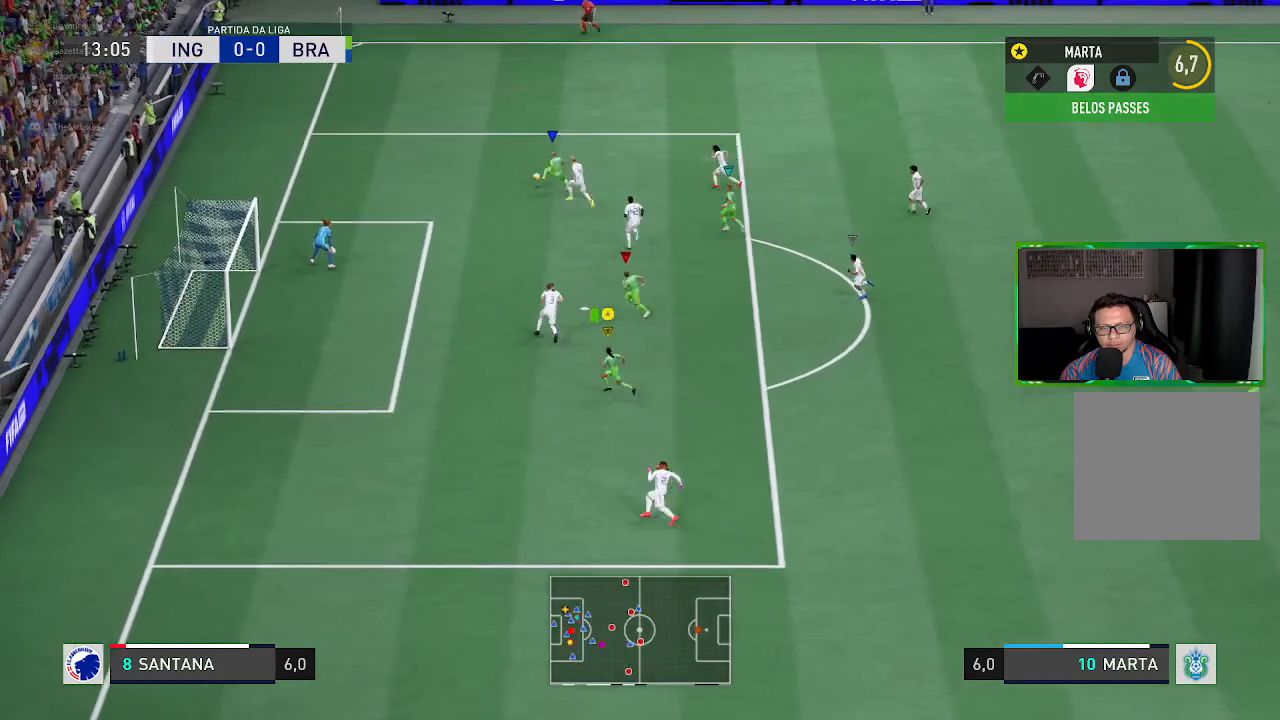
{"buttons": [], "left_stick": "up", "right_stick": "center", "events": [[33, "R1", "down"], [167, "R1", "up"], [234, "left_stick", "center"], [400, "left_stick", "up"]]}
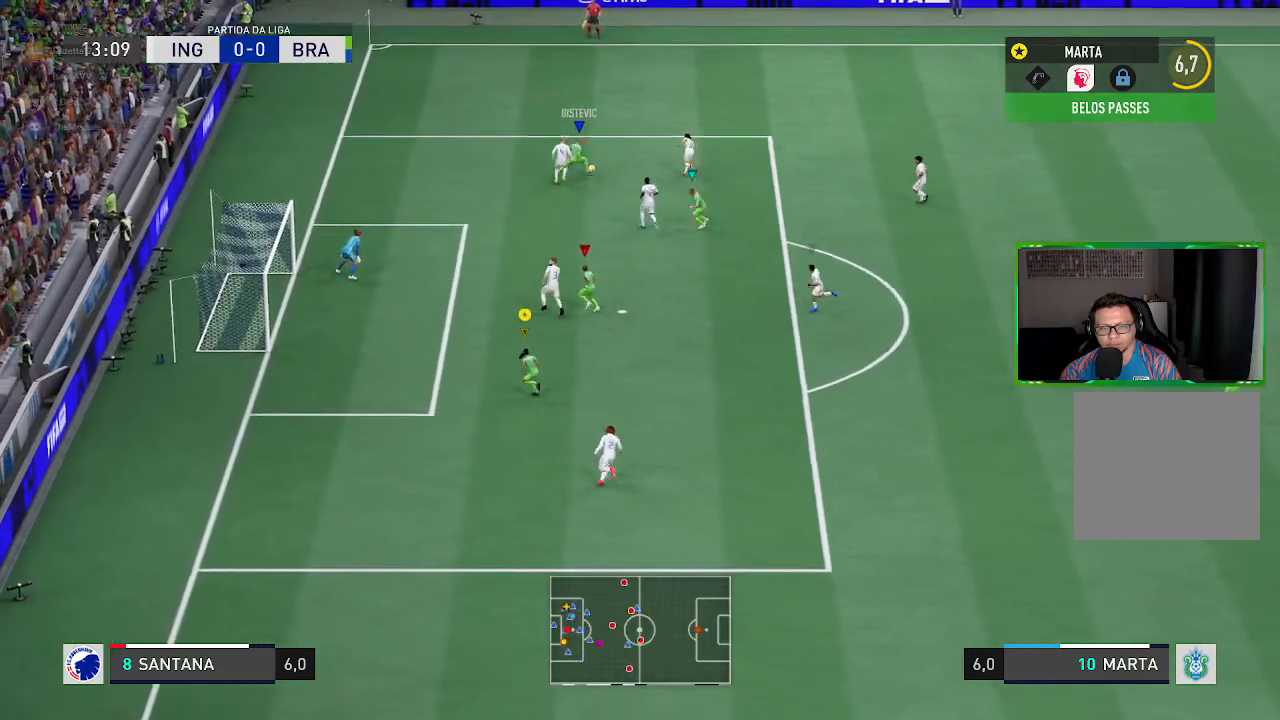
{"buttons": [], "left_stick": "right", "right_stick": "center", "events": [[33, "left_stick", "up-right"], [216, "R2", "down"], [266, "left_stick", "right"], [433, "R2", "up"]]}
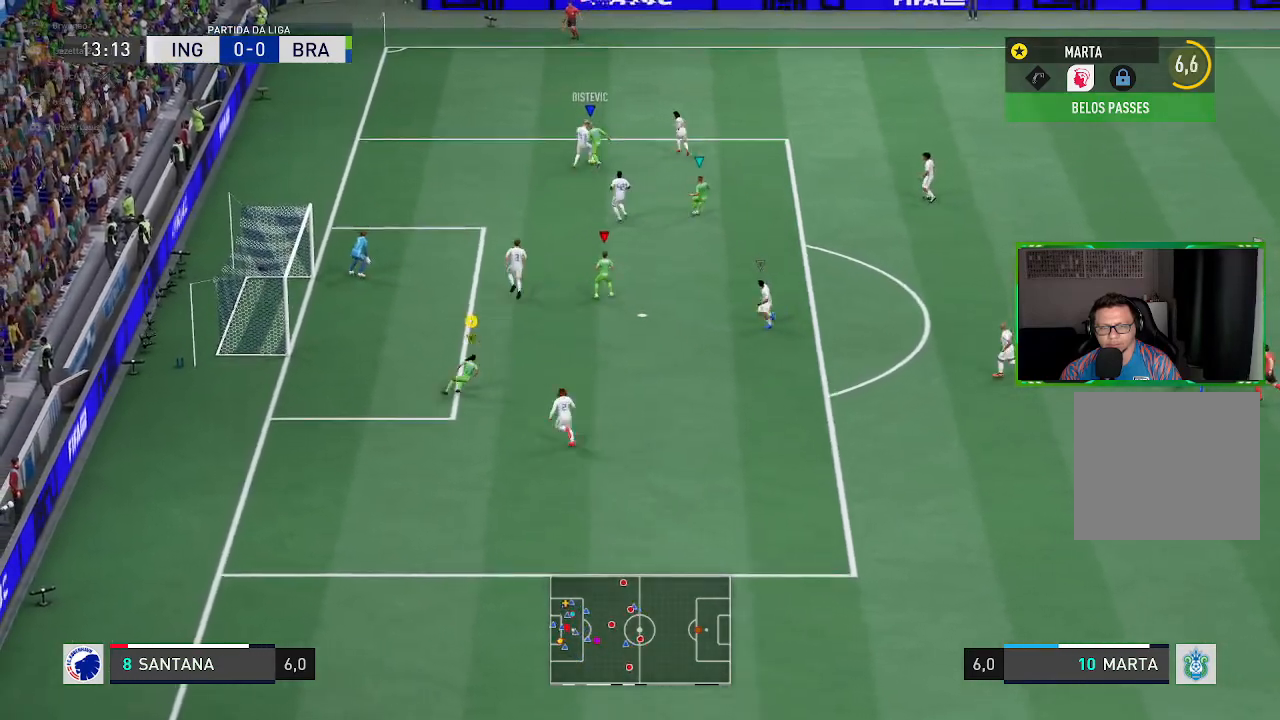
{"buttons": ["R1"], "left_stick": "right", "right_stick": "center", "events": [[100, "R1", "down"]]}
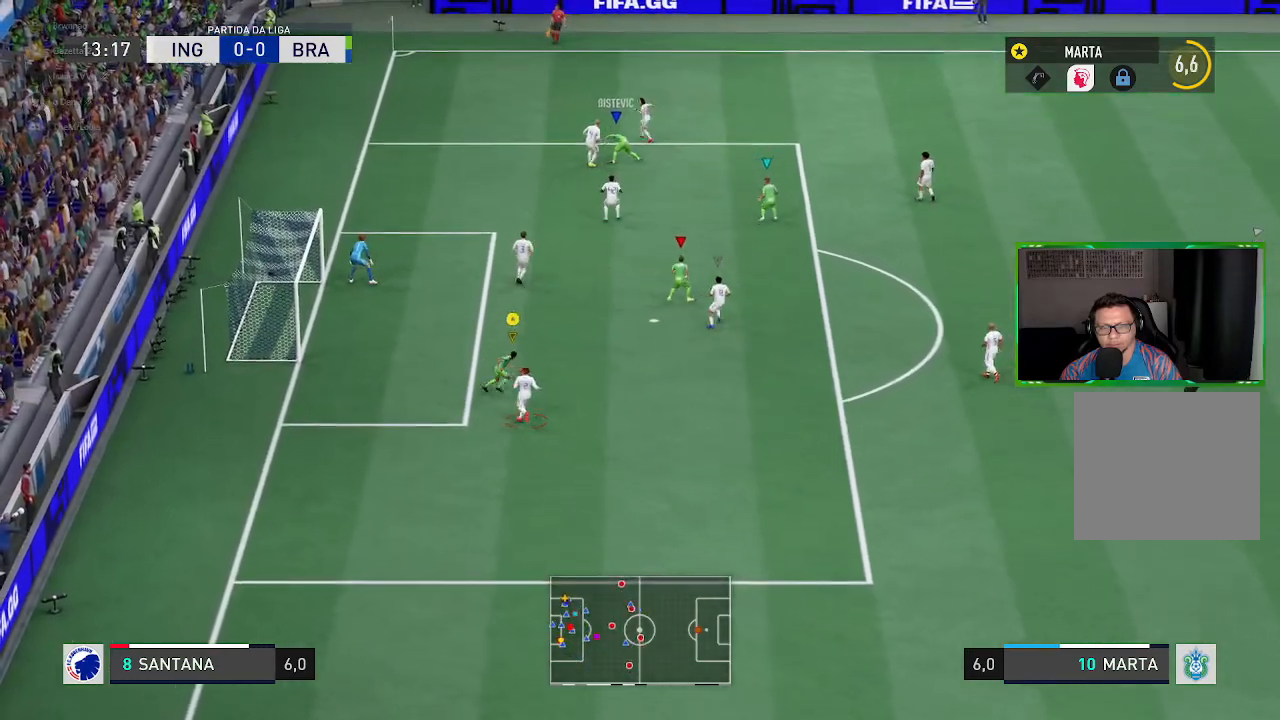
{"buttons": ["L2", "R1"], "left_stick": "right", "right_stick": "center", "events": [[266, "L2", "down"]]}
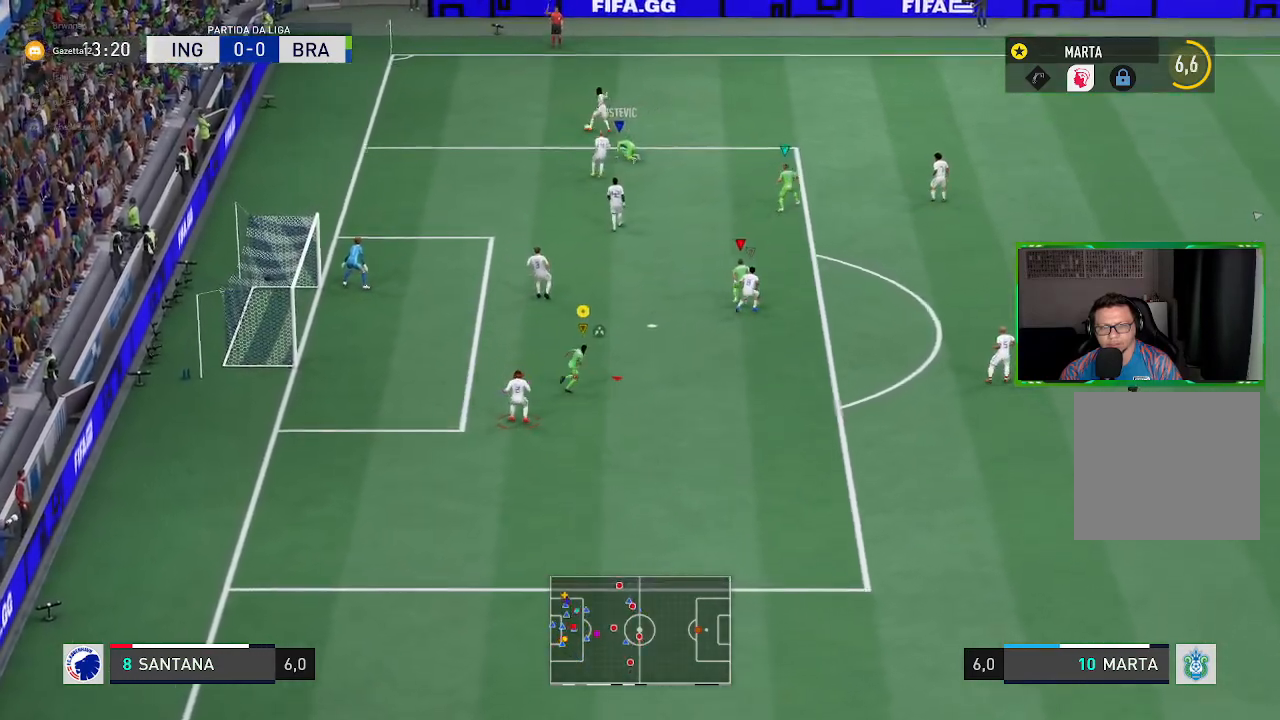
{"buttons": ["L2", "R1"], "left_stick": "right", "right_stick": "center", "events": []}
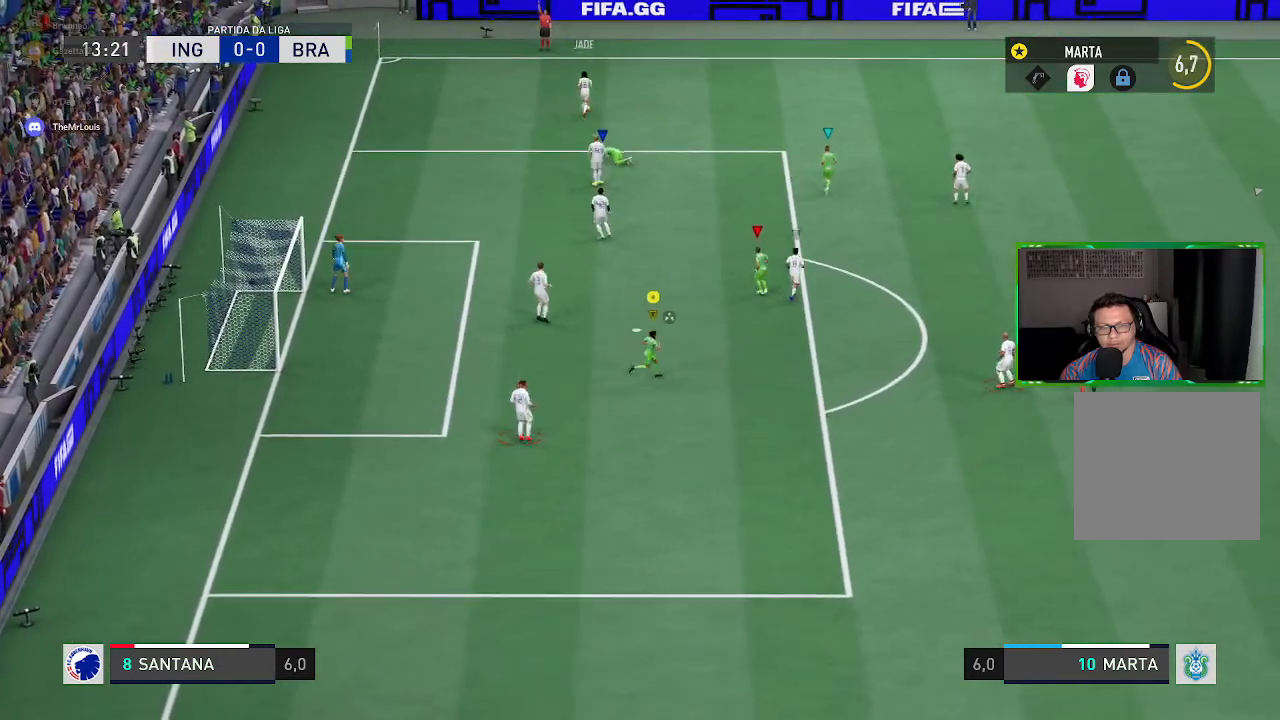
{"buttons": [], "left_stick": "center", "right_stick": "center", "events": [[17, "R1", "up"], [117, "L2", "up"], [250, "left_stick", "center"]]}